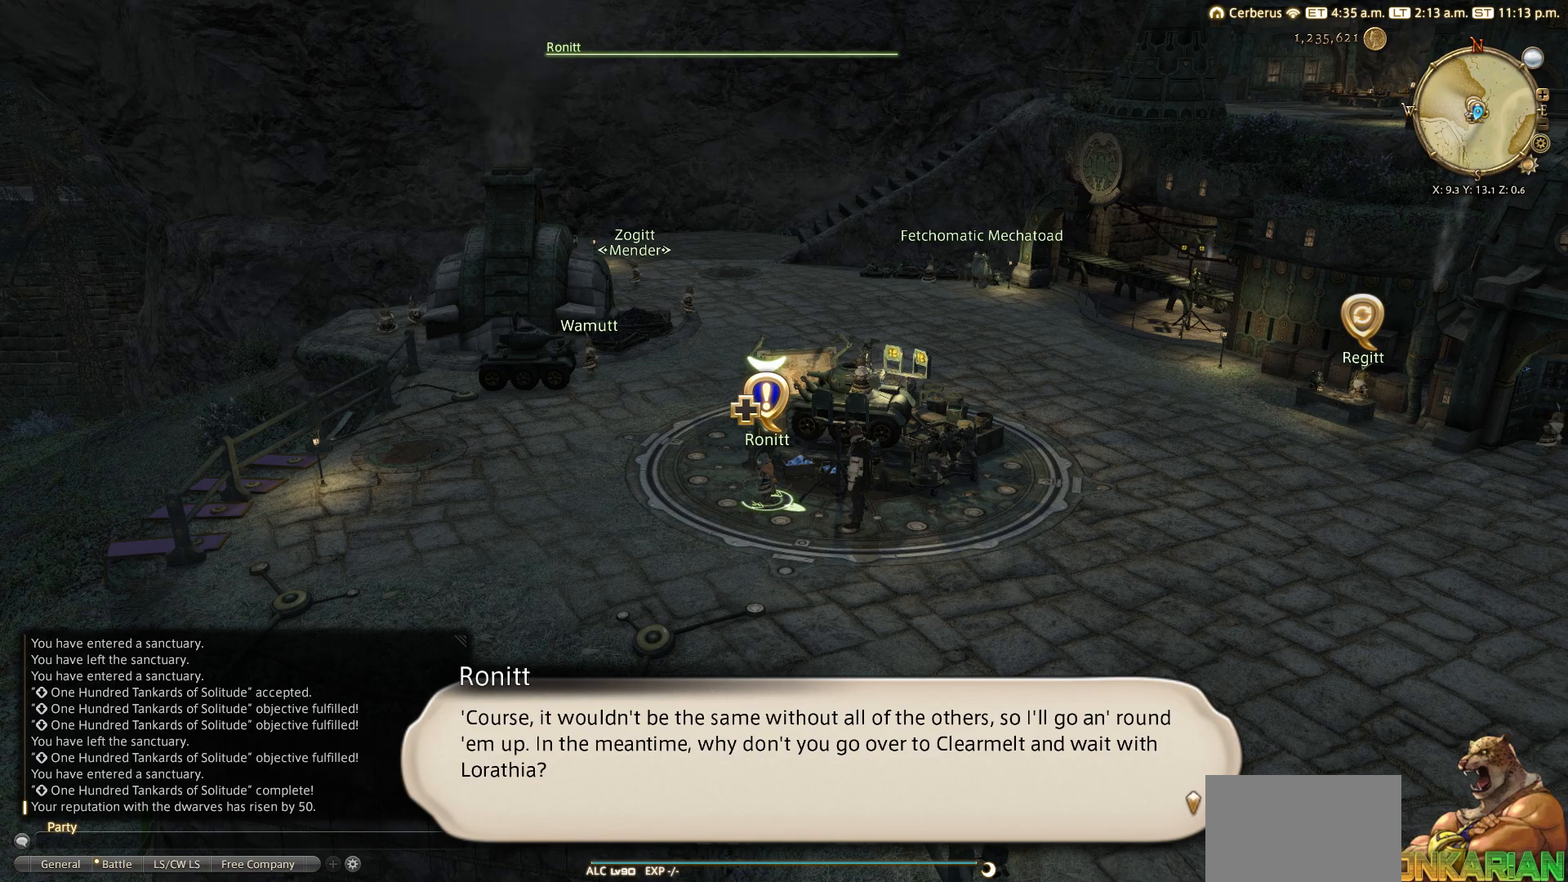
Gameplay with a controller (PlayStation layout); each line is a JSON object with the inputs held at the frame after it. "events" lists button and stick changes between this image and that frame as [ms after this image, input, new state], when the widget could be followed in between.
{"buttons": ["CROSS"], "left_stick": "center", "right_stick": "center", "events": [[450, "CROSS", "down"]]}
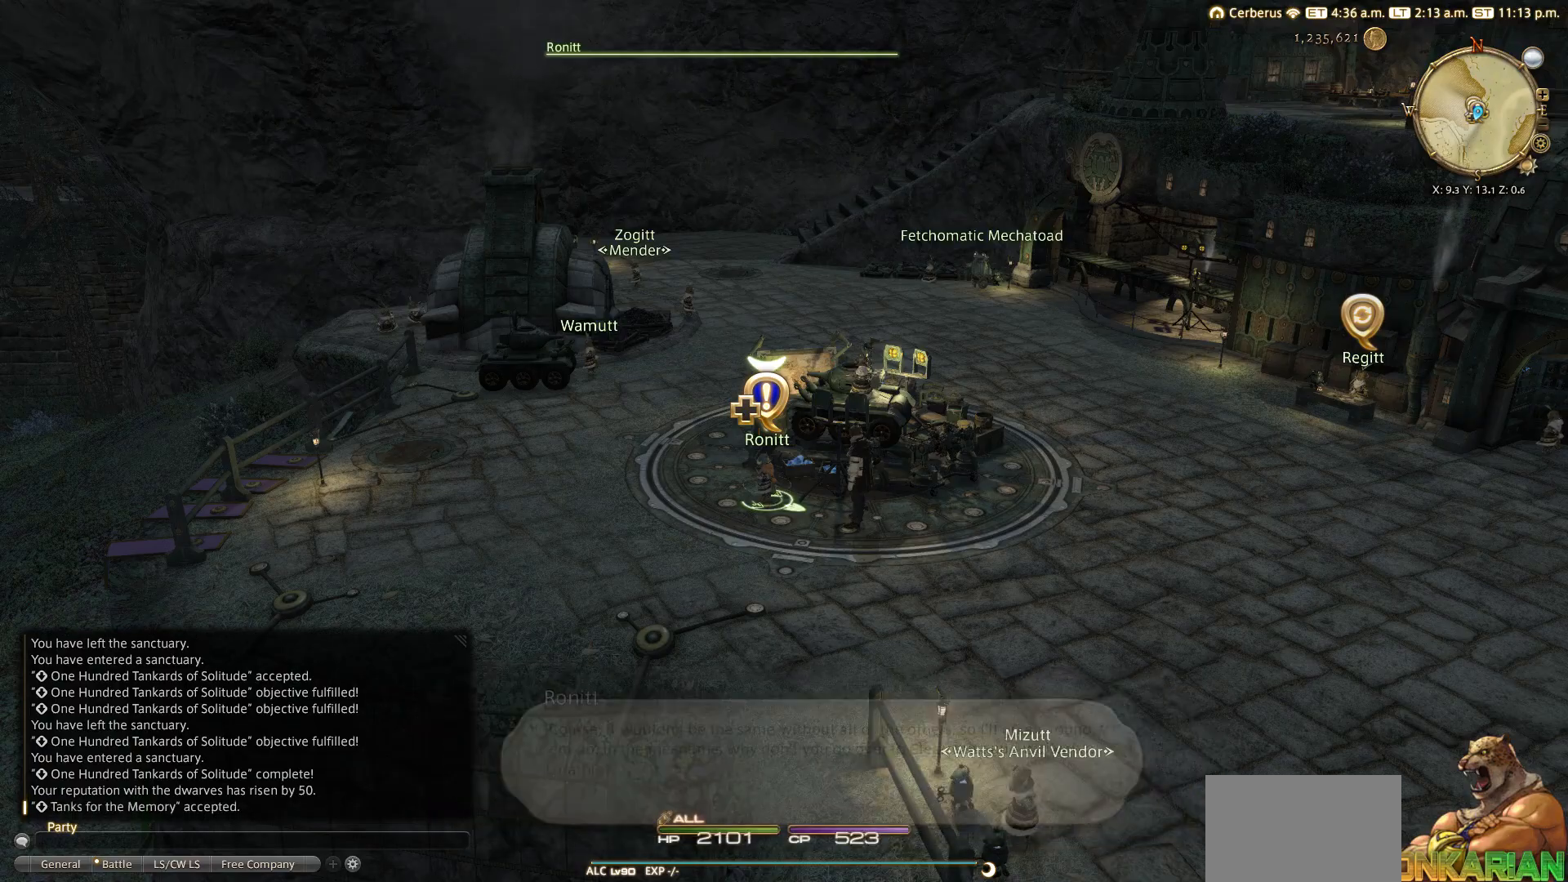
{"buttons": [], "left_stick": "center", "right_stick": "center", "events": [[50, "CROSS", "up"]]}
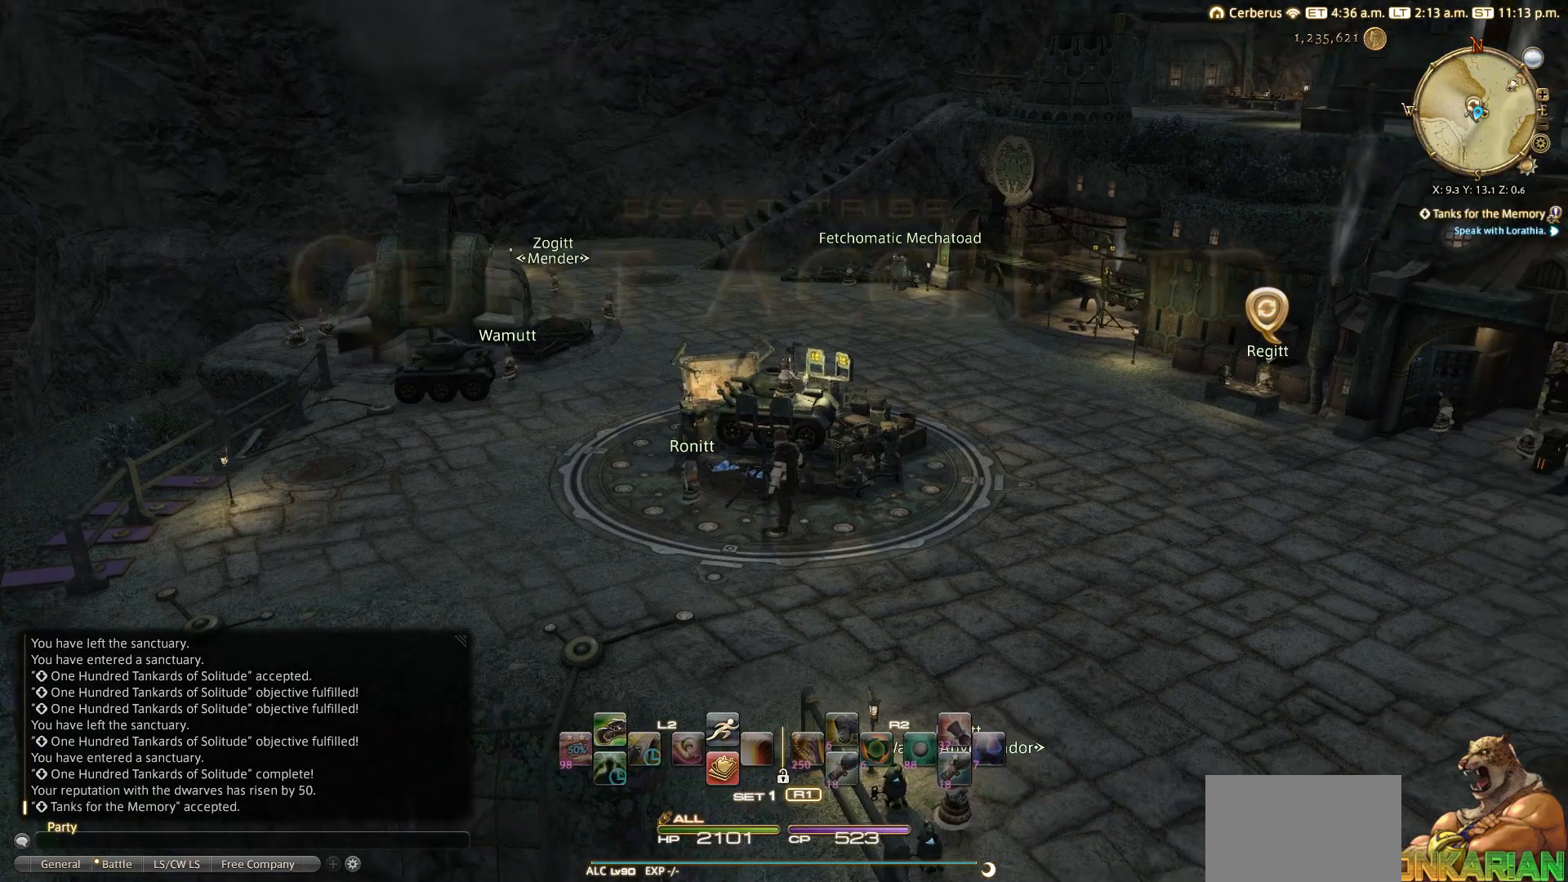
{"buttons": [], "left_stick": "right", "right_stick": "right", "events": [[267, "right_stick", "right"], [467, "left_stick", "right"]]}
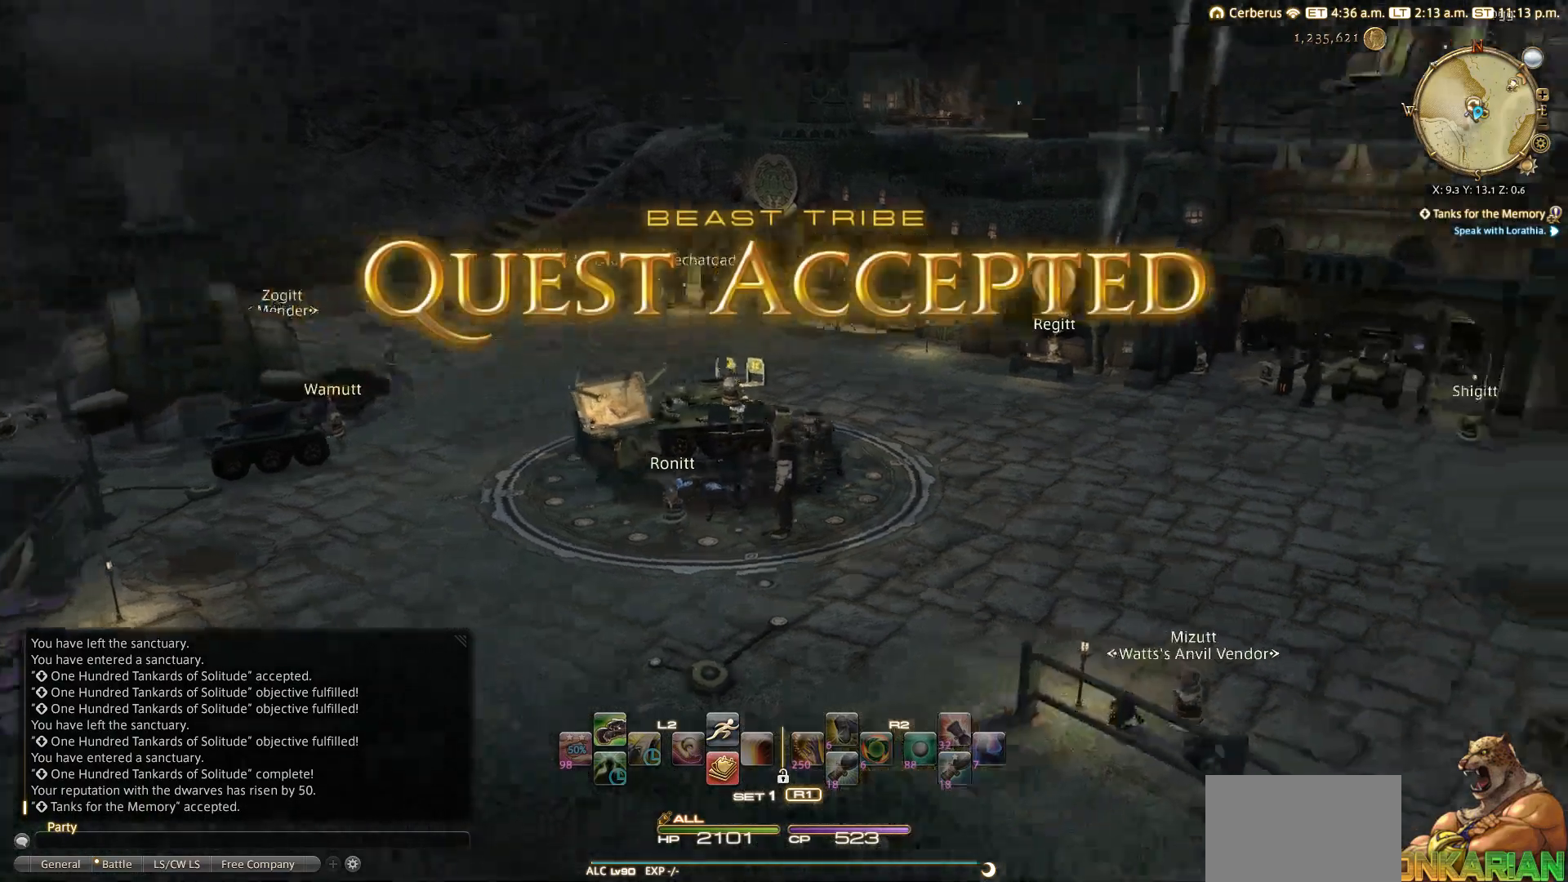
{"buttons": [], "left_stick": "right", "right_stick": "right", "events": []}
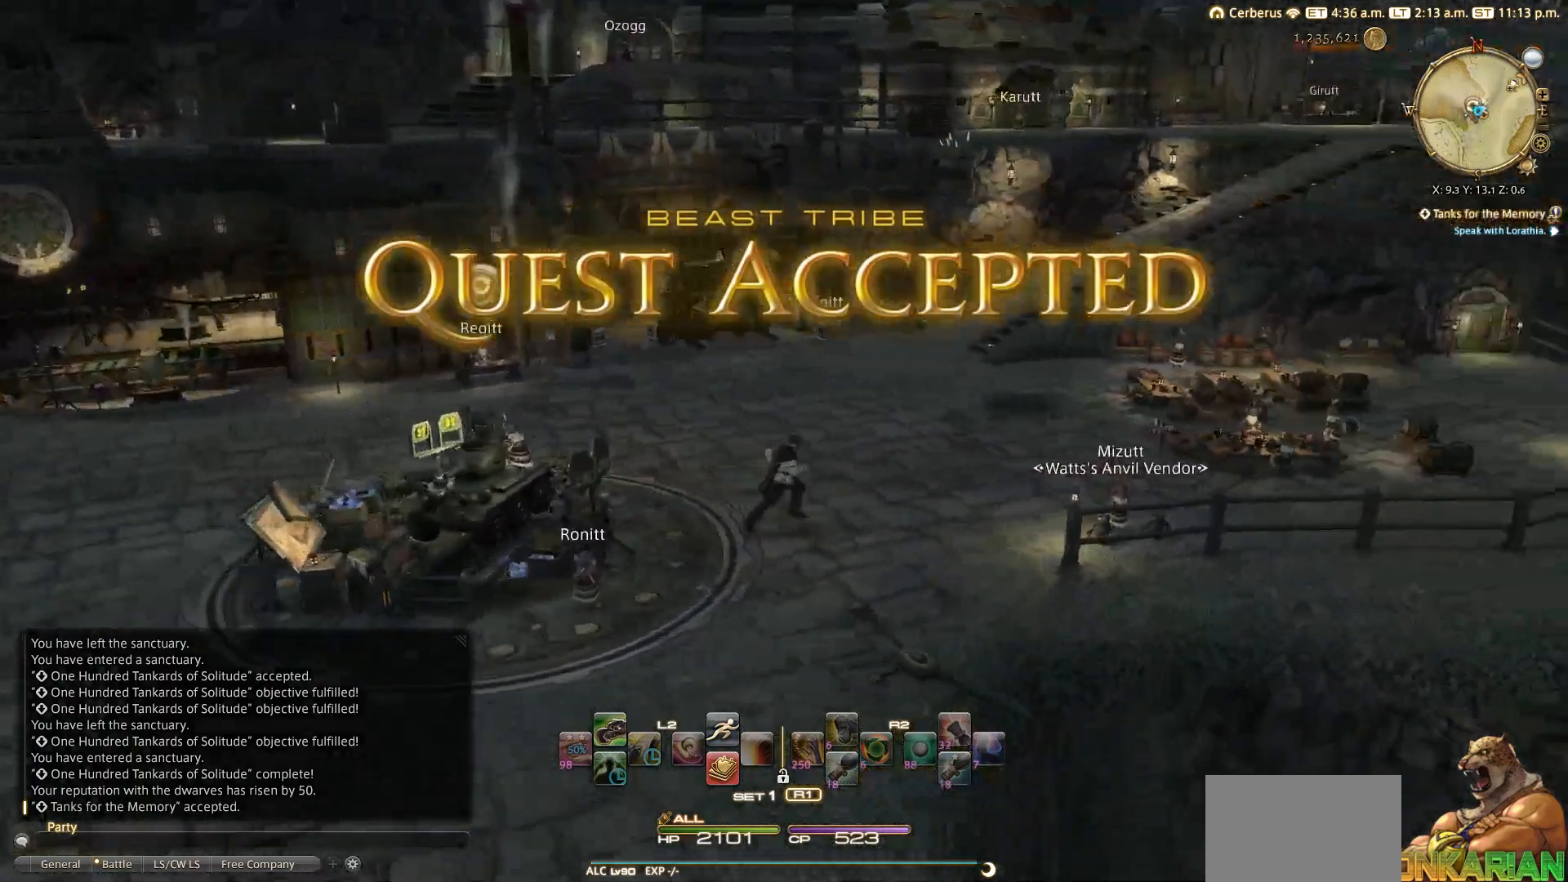
{"buttons": [], "left_stick": "center", "right_stick": "center", "events": [[33, "left_stick", "up-right"], [133, "left_stick", "center"], [150, "right_stick", "center"], [283, "R1", "down"], [383, "DPAD_LEFT", "down"], [467, "DPAD_LEFT", "up"], [467, "R1", "up"]]}
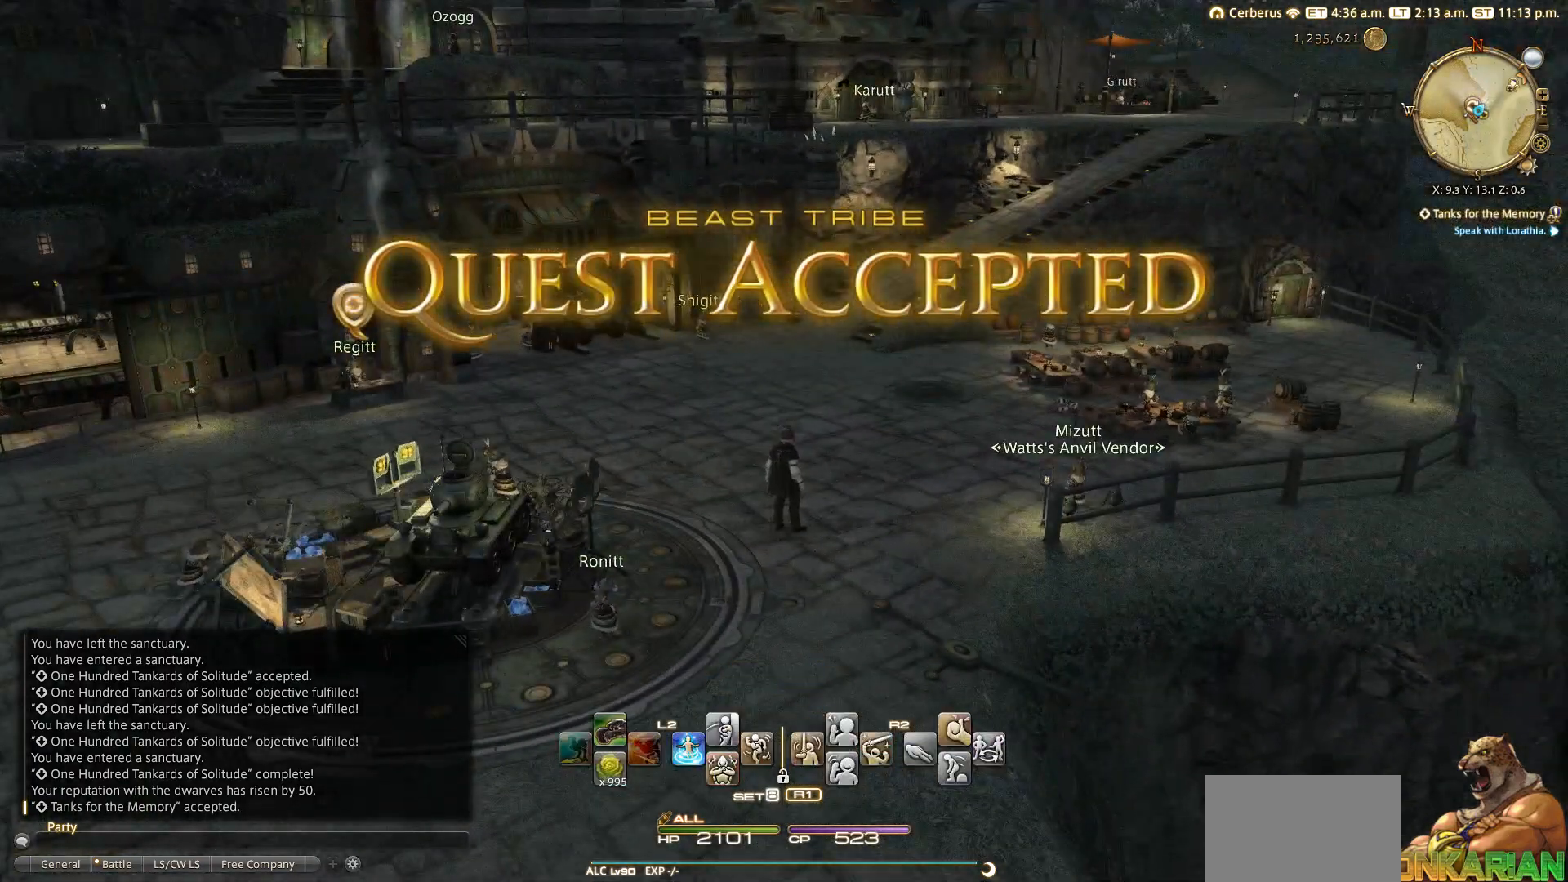
{"buttons": ["TRIANGLE", "R1"], "left_stick": "center", "right_stick": "center", "events": [[17, "L2", "down"], [83, "DPAD_UP", "down"], [200, "DPAD_UP", "up"], [267, "L2", "up"], [383, "R1", "down"], [483, "TRIANGLE", "down"]]}
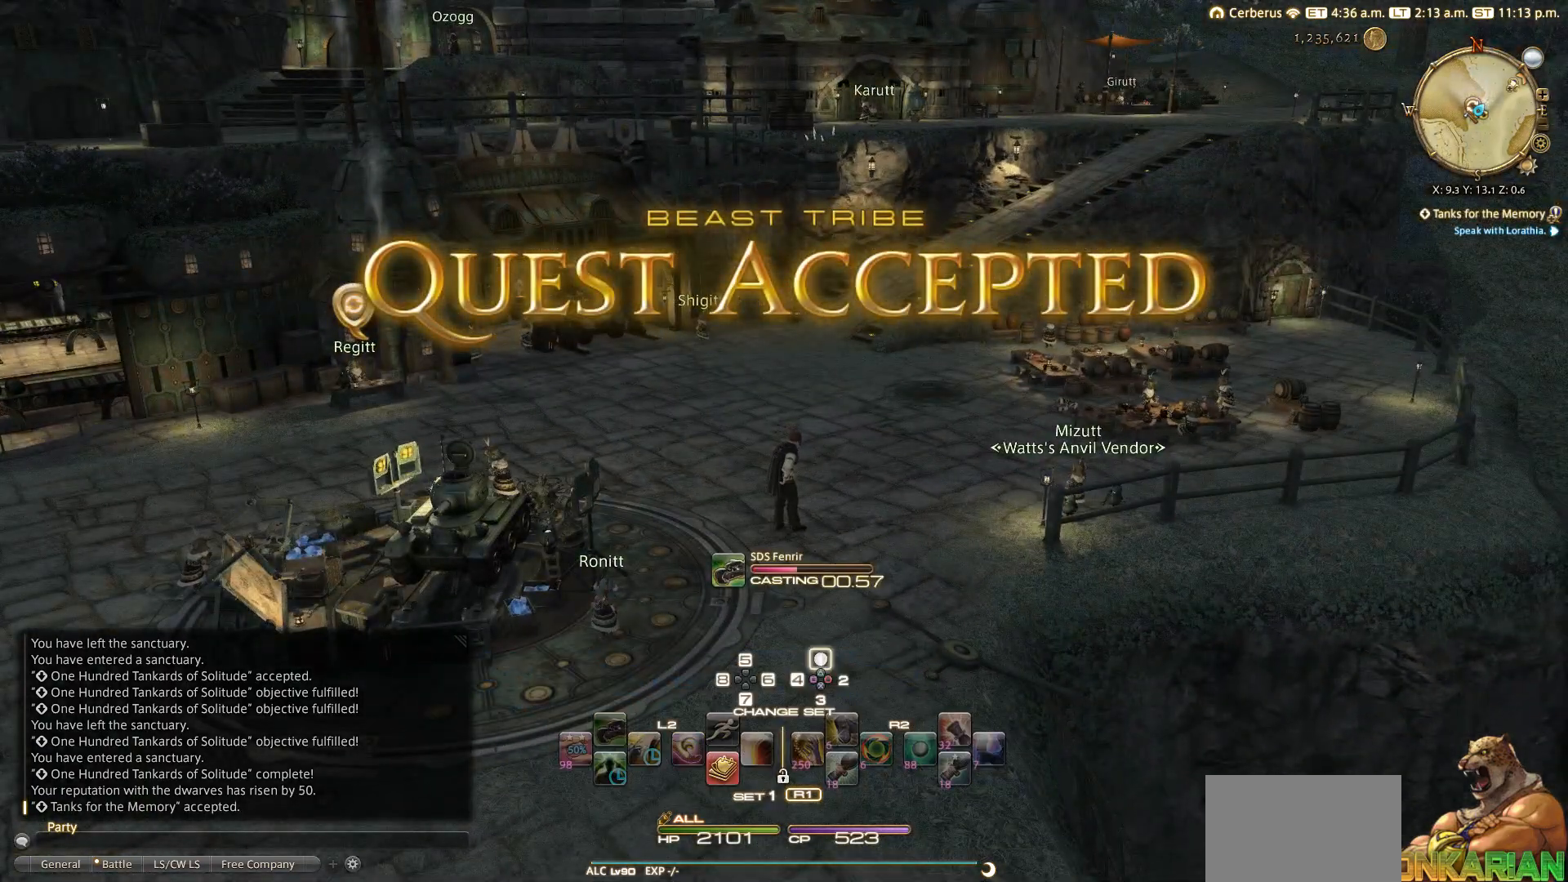
{"buttons": [], "left_stick": "center", "right_stick": "center", "events": [[83, "TRIANGLE", "up"], [183, "R1", "up"], [283, "CIRCLE", "down"], [383, "CIRCLE", "up"]]}
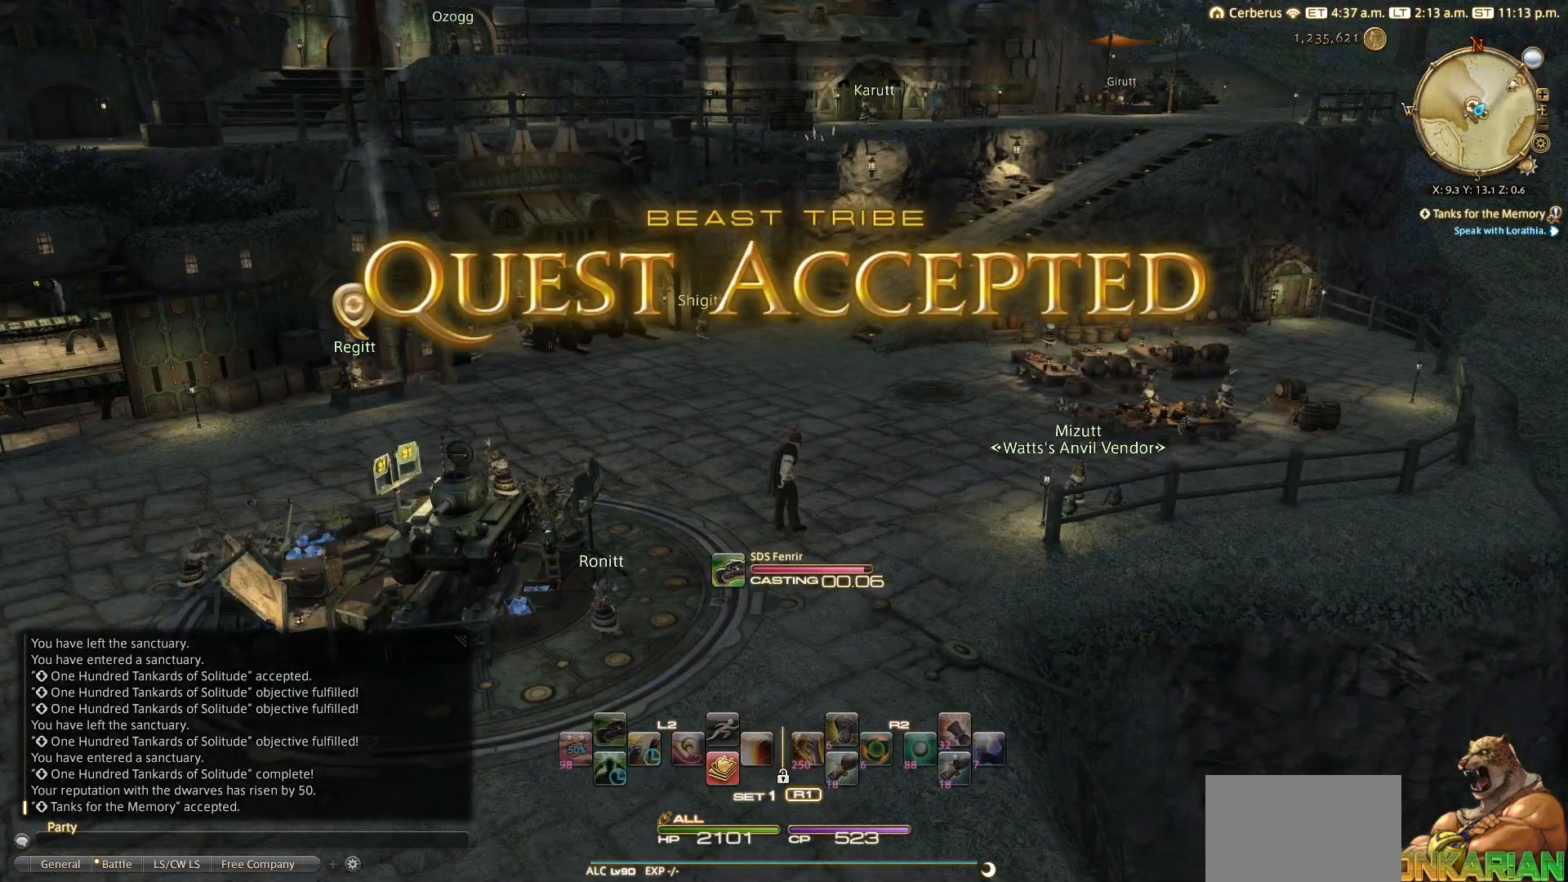
{"buttons": [], "left_stick": "up", "right_stick": "up-right", "events": [[67, "right_stick", "right"], [367, "left_stick", "up"], [467, "right_stick", "up-right"]]}
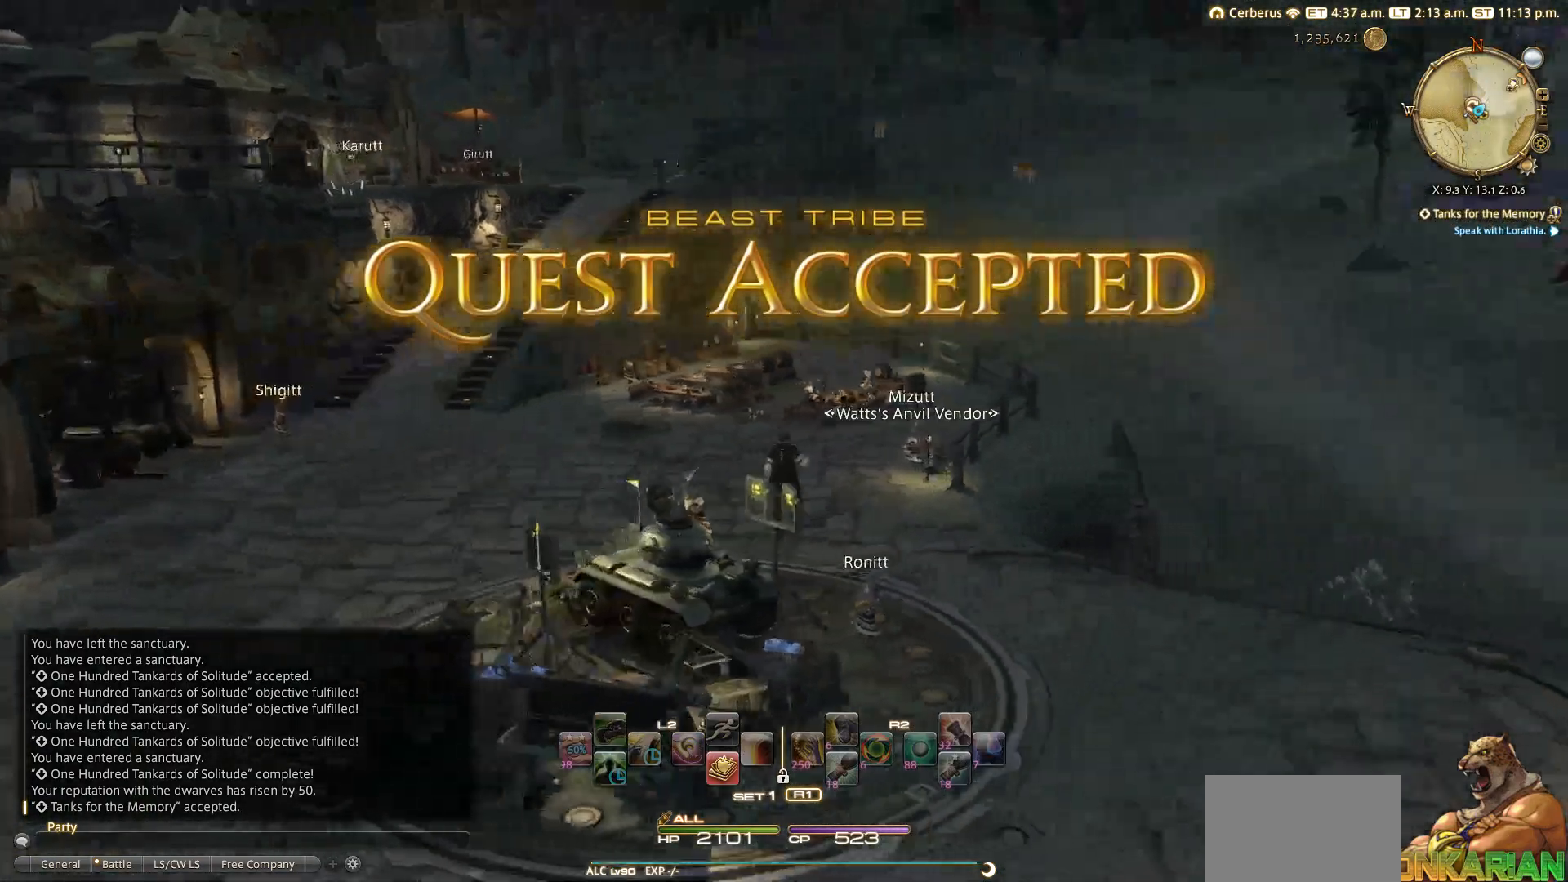
{"buttons": ["TRIANGLE"], "left_stick": "up", "right_stick": "center", "events": [[117, "TRIANGLE", "down"], [283, "right_stick", "center"], [333, "TRIANGLE", "up"], [450, "TRIANGLE", "down"]]}
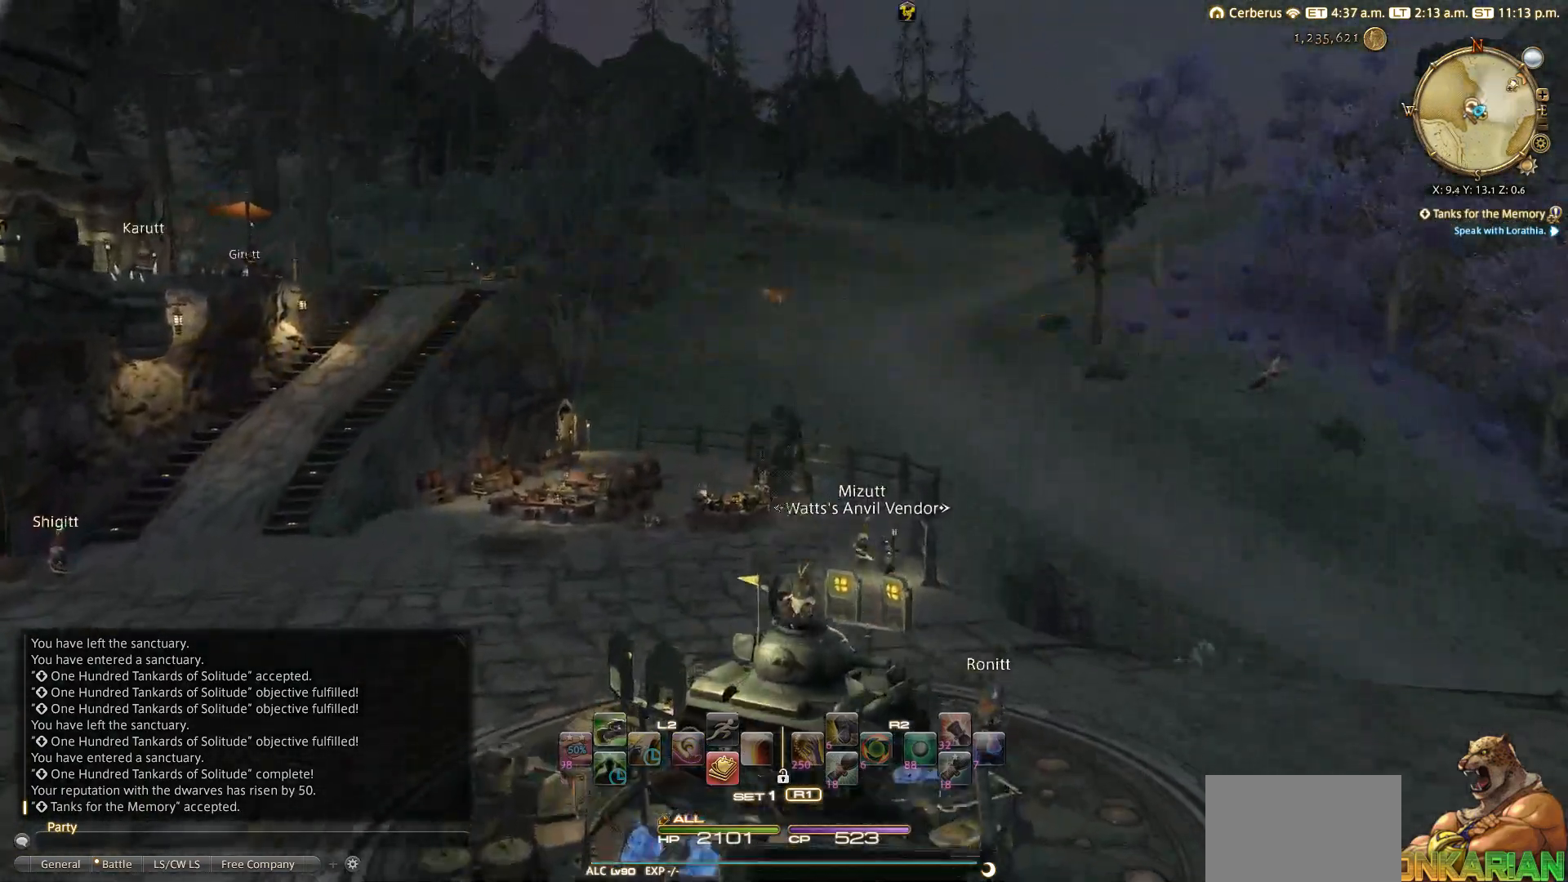
{"buttons": ["TRIANGLE"], "left_stick": "up", "right_stick": "up", "events": [[267, "right_stick", "up"]]}
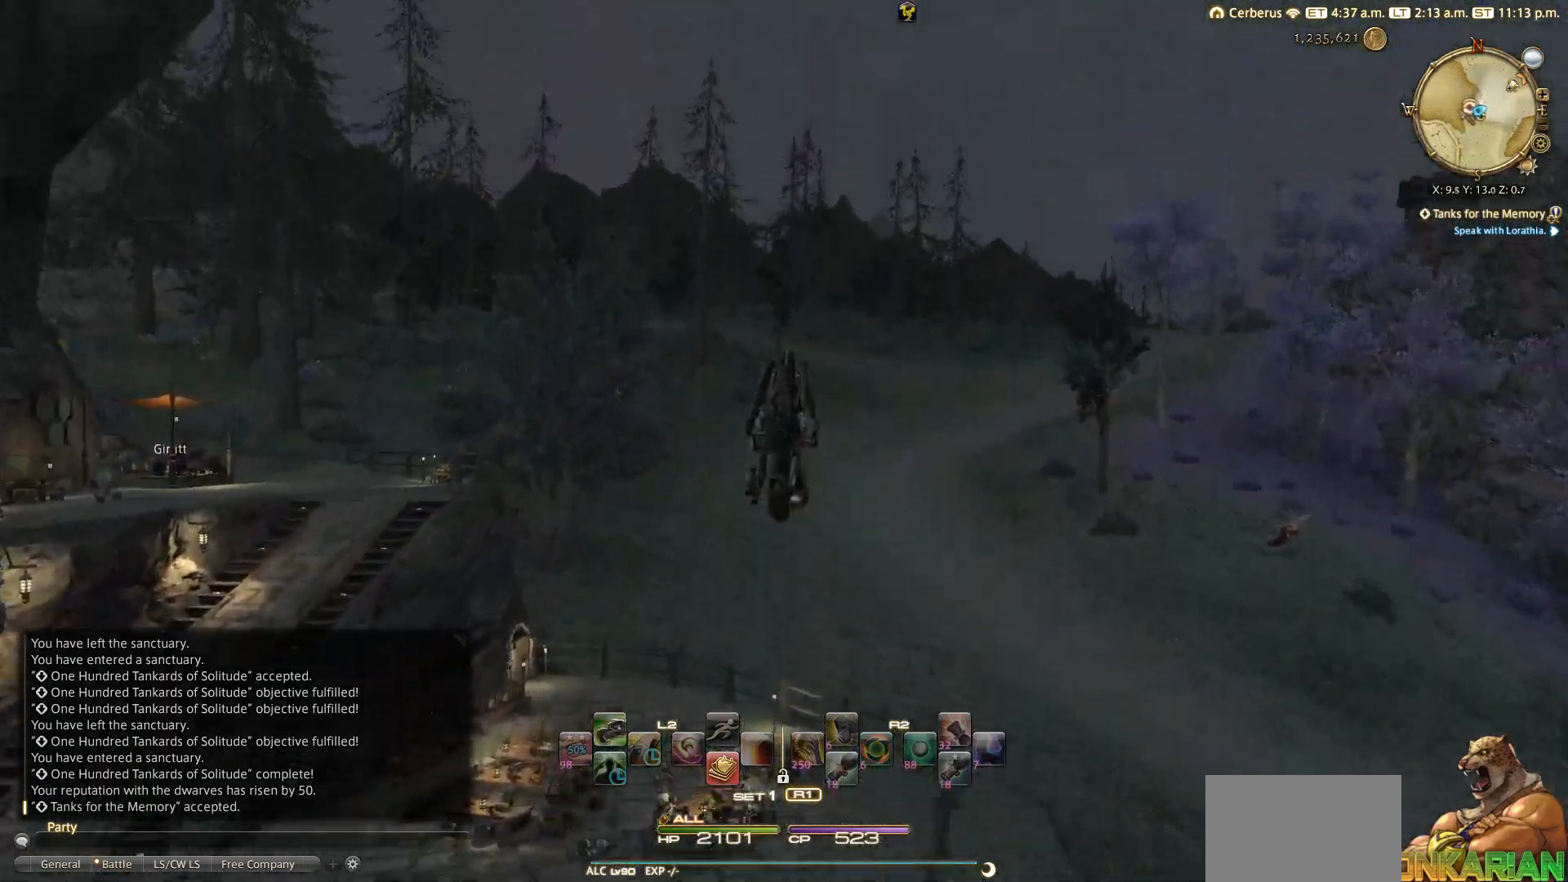
{"buttons": [], "left_stick": "up", "right_stick": "center", "events": [[267, "TRIANGLE", "up"], [283, "right_stick", "center"]]}
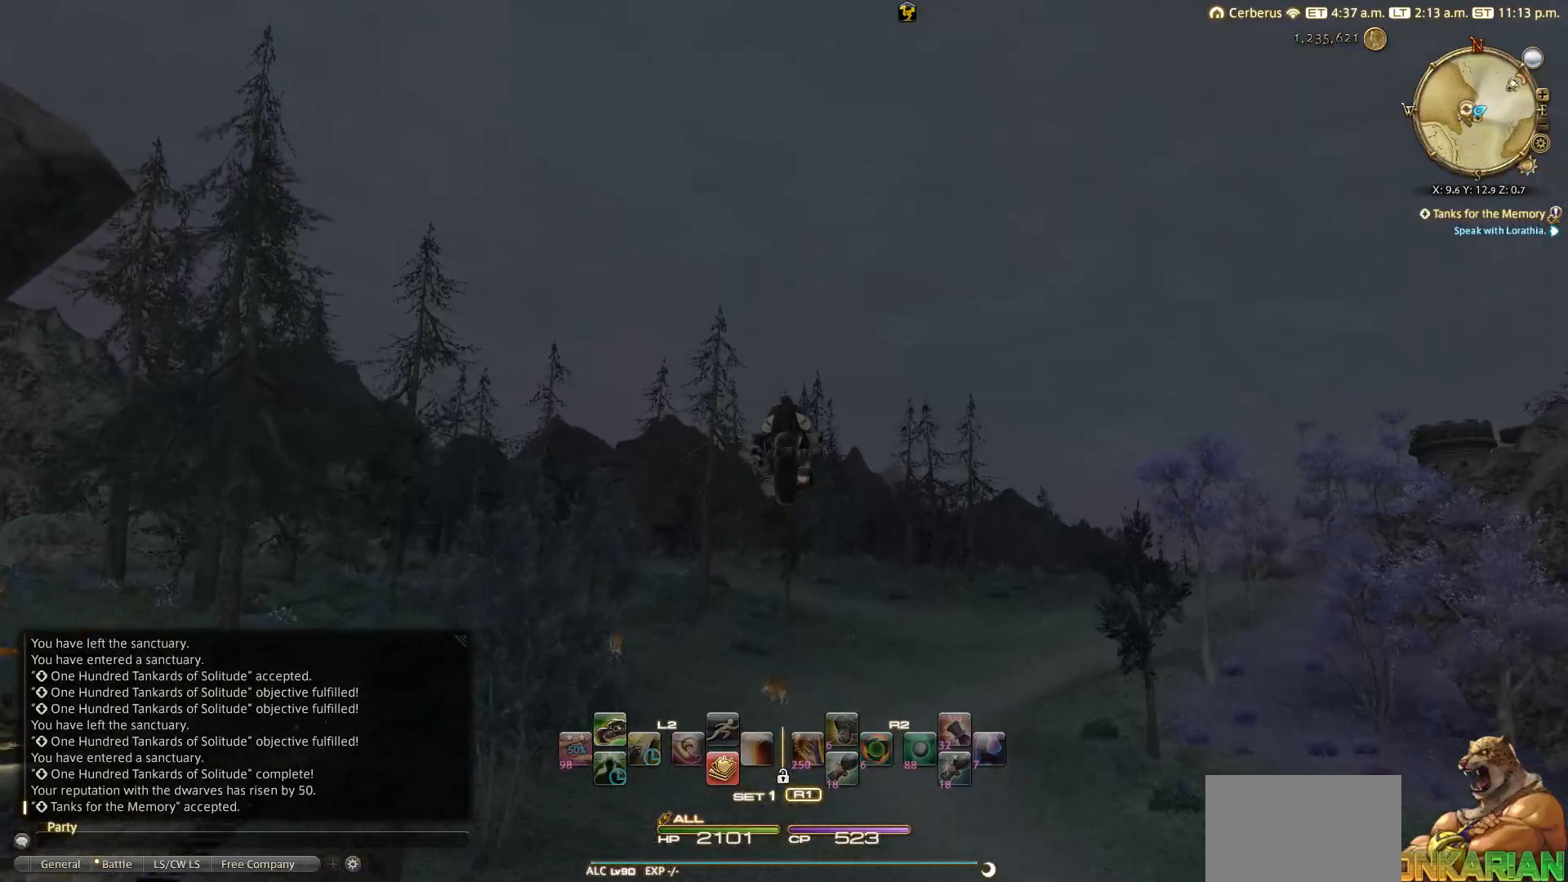
{"buttons": ["SQUARE"], "left_stick": "up", "right_stick": "center", "events": [[117, "right_stick", "left"], [267, "right_stick", "center"], [433, "SQUARE", "down"]]}
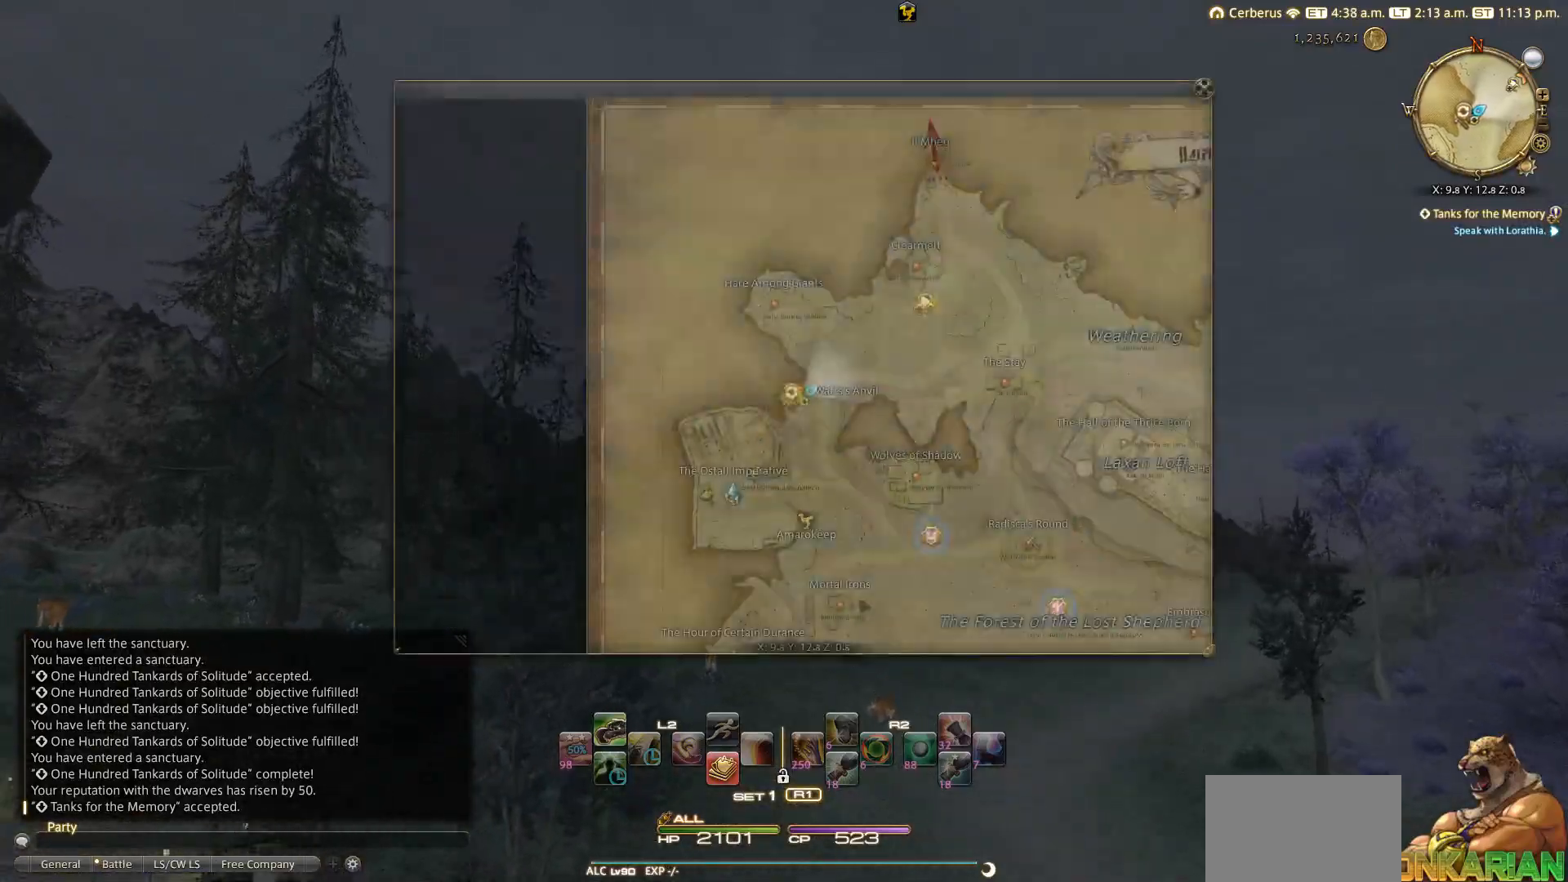
{"buttons": [], "left_stick": "up", "right_stick": "center", "events": [[17, "SQUARE", "up"], [50, "SQUARE", "down"], [167, "SQUARE", "up"], [267, "SQUARE", "down"], [367, "SQUARE", "up"]]}
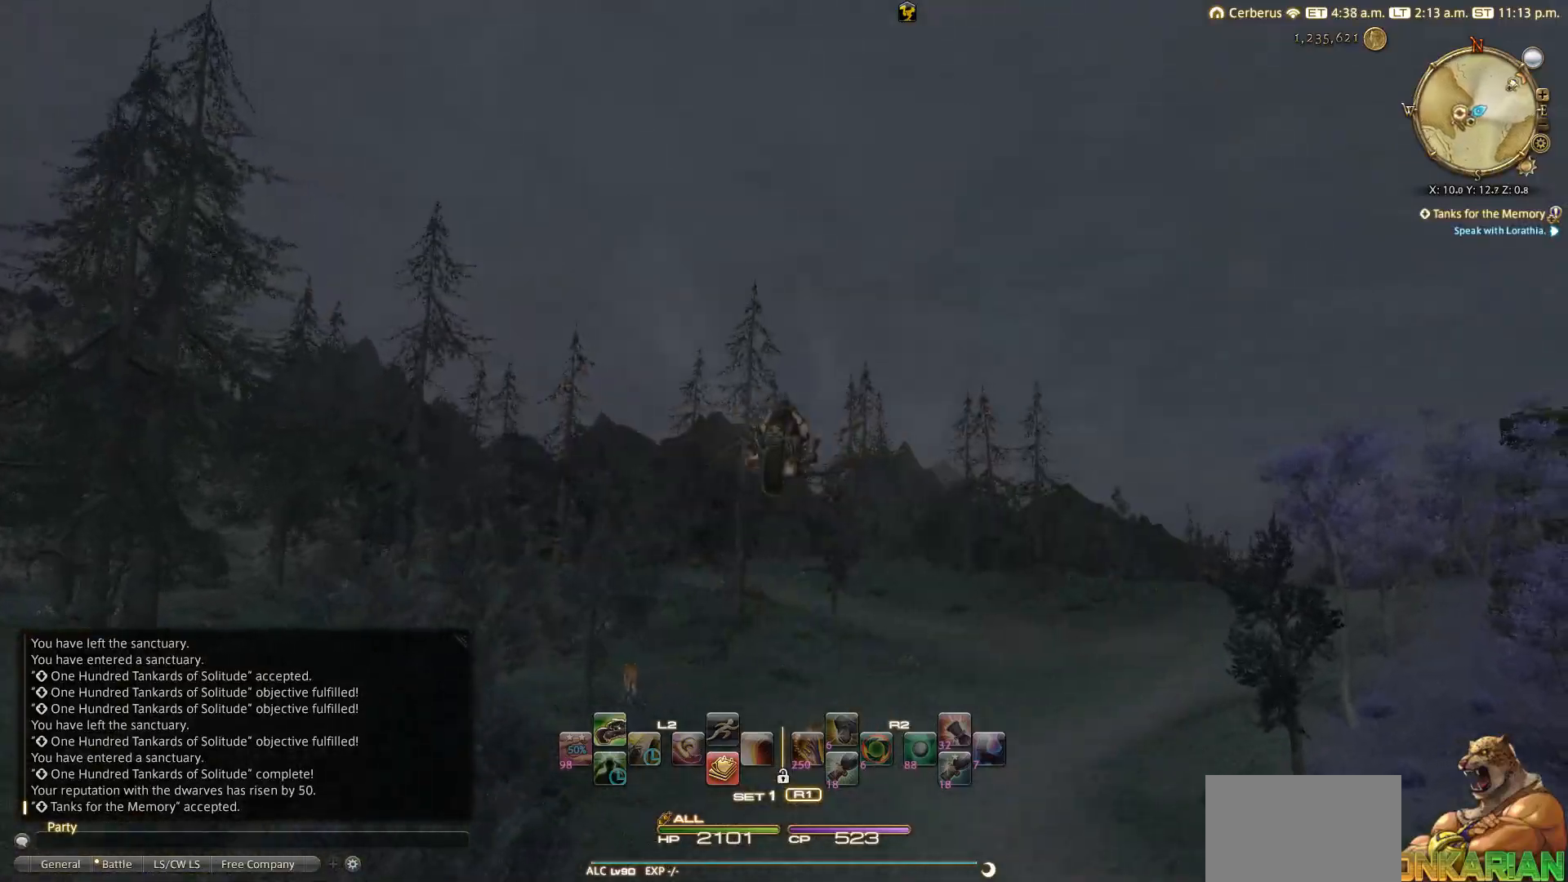
{"buttons": [], "left_stick": "up", "right_stick": "center", "events": [[83, "SQUARE", "down"], [183, "SQUARE", "up"], [250, "SQUARE", "down"], [350, "SQUARE", "up"]]}
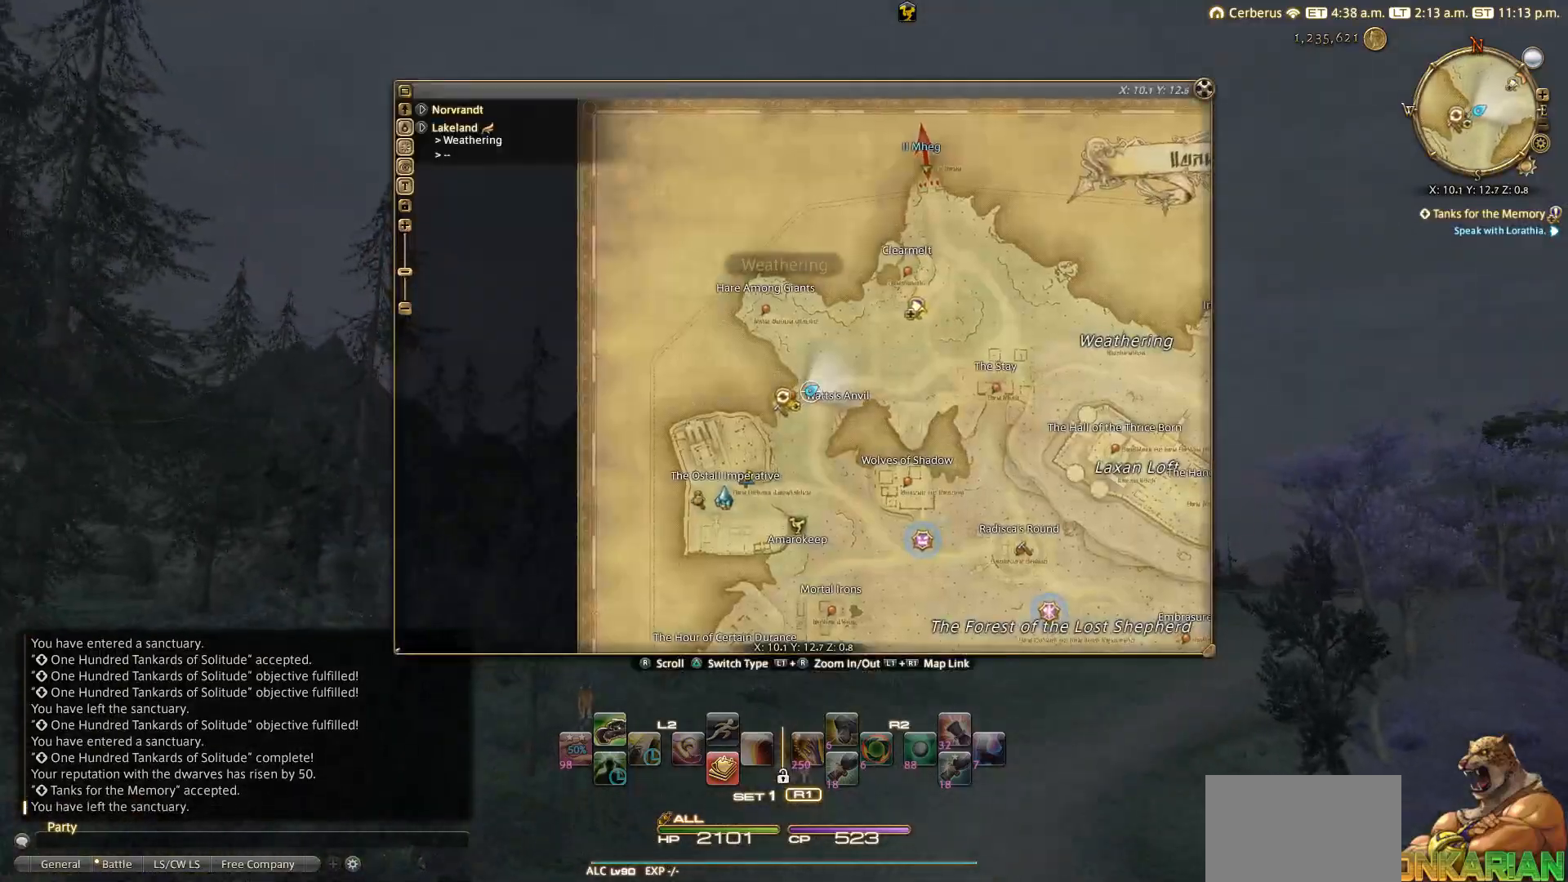
{"buttons": [], "left_stick": "up", "right_stick": "center", "events": []}
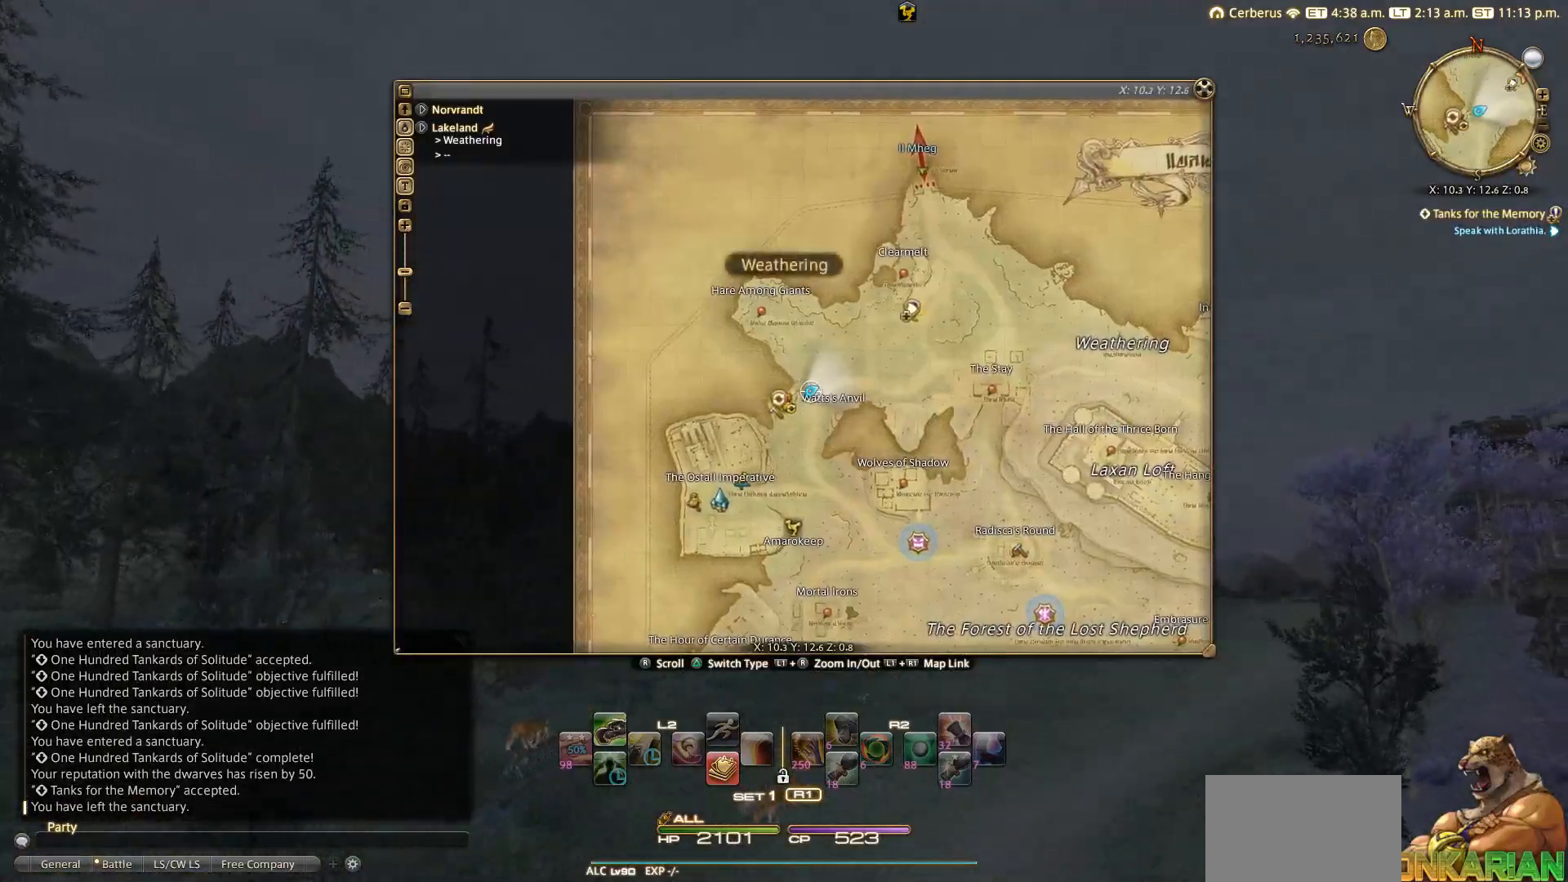
{"buttons": [], "left_stick": "up", "right_stick": "center", "events": [[283, "SQUARE", "down"], [383, "SQUARE", "up"]]}
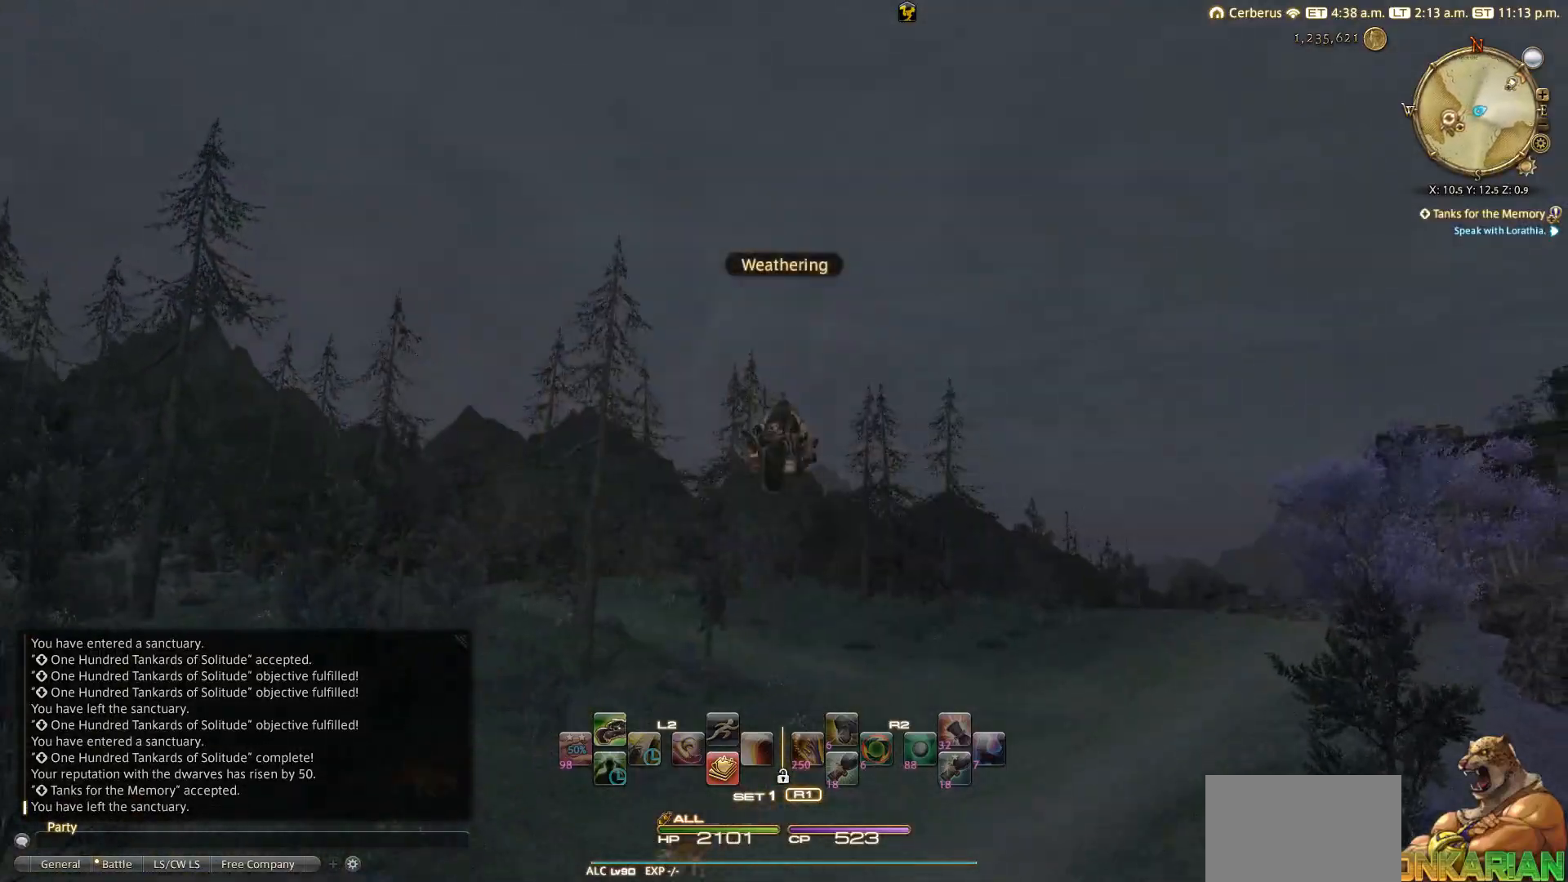
{"buttons": [], "left_stick": "up", "right_stick": "down-left", "events": [[183, "right_stick", "down"], [317, "right_stick", "down-left"]]}
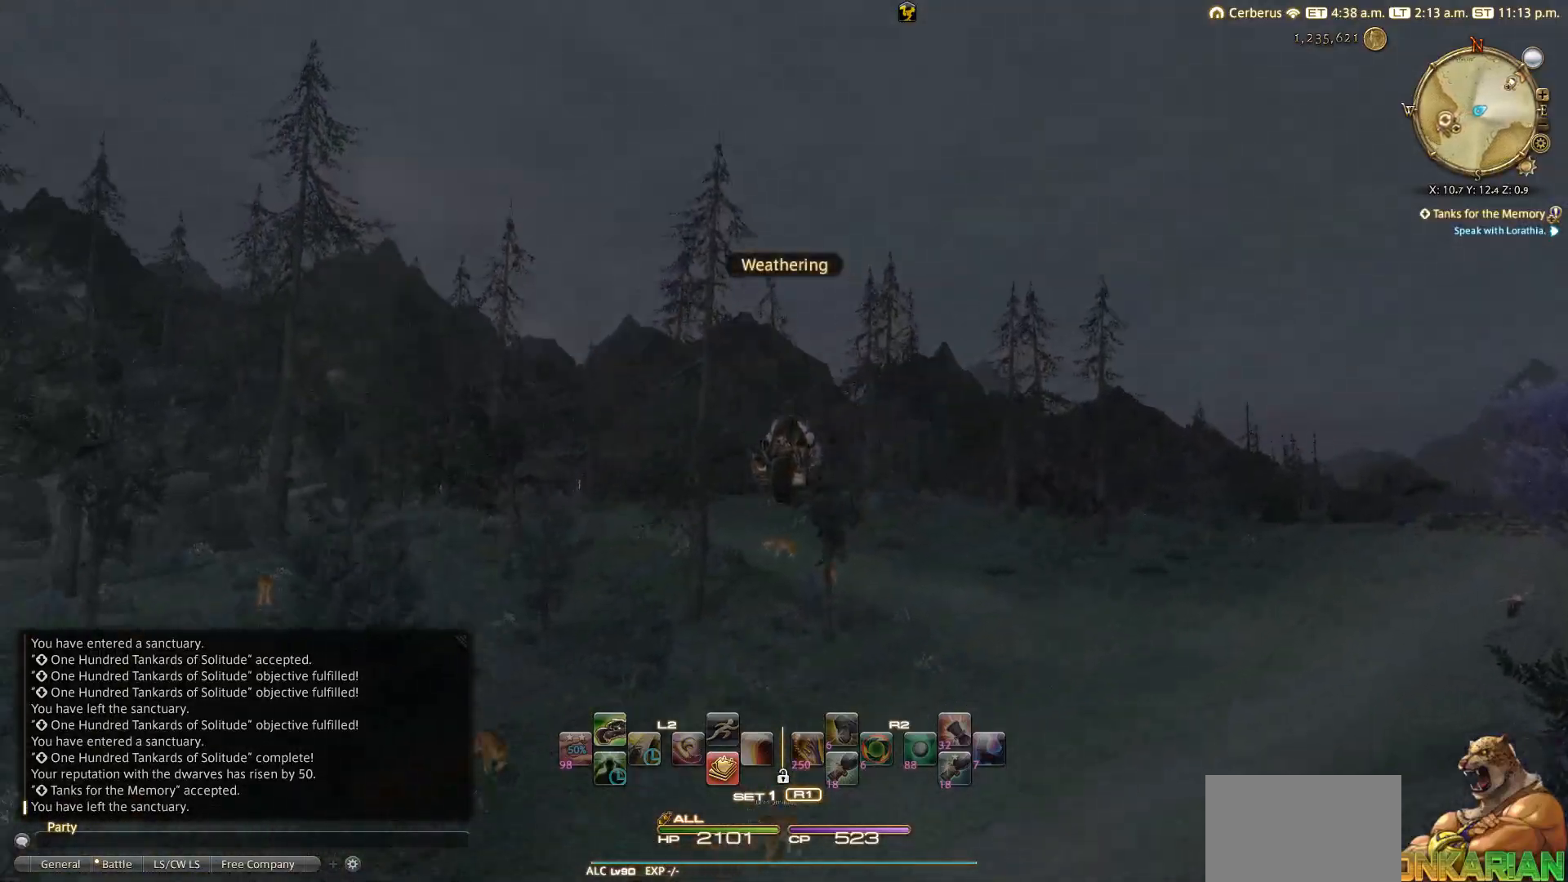
{"buttons": [], "left_stick": "up", "right_stick": "center", "events": [[167, "right_stick", "center"]]}
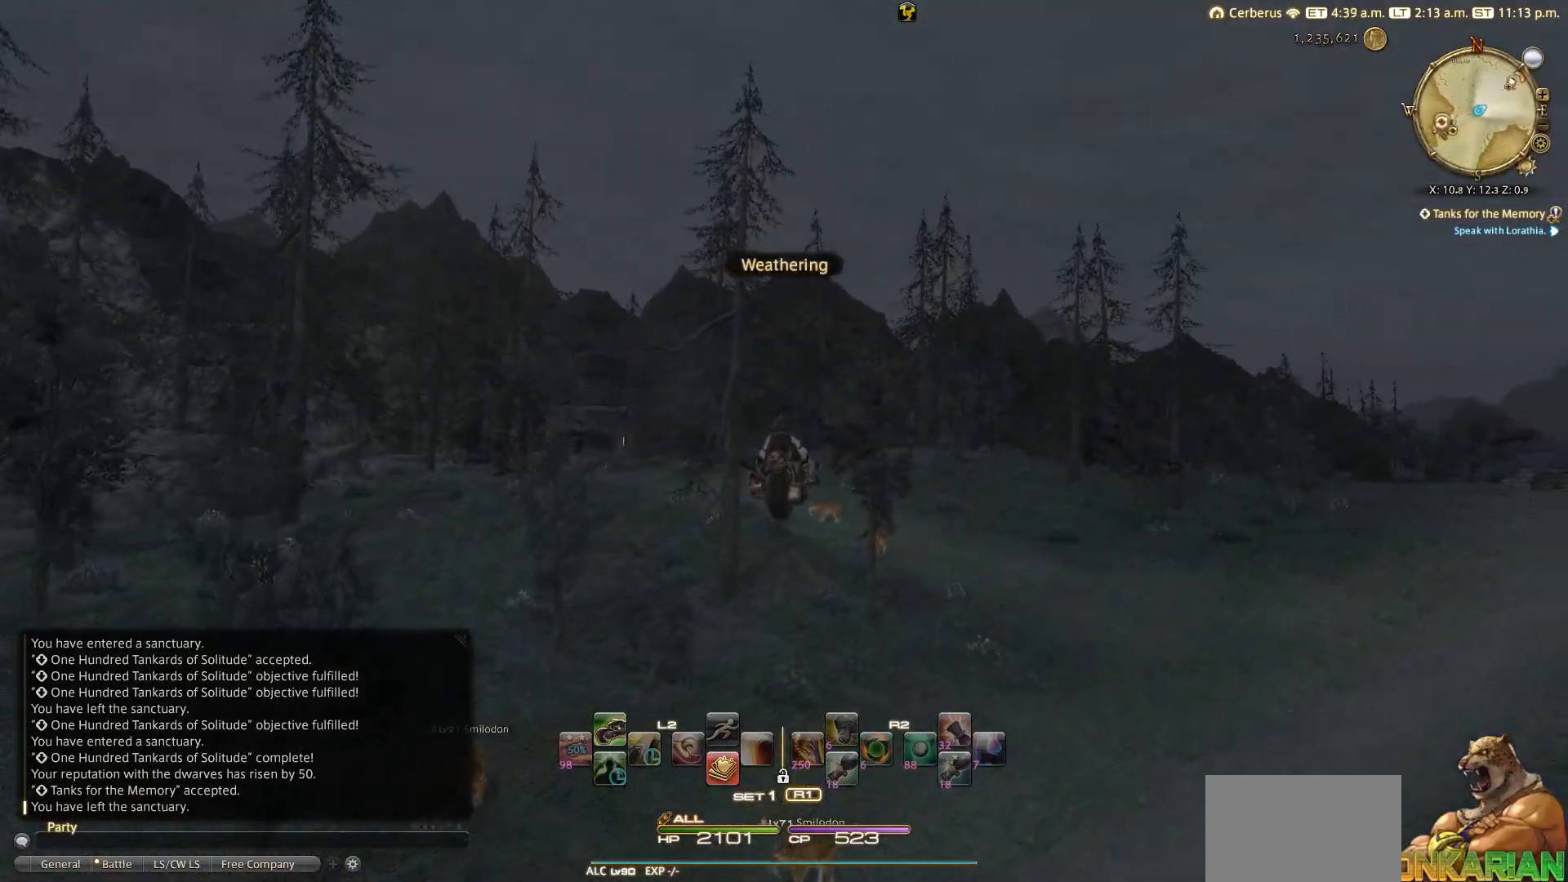
{"buttons": [], "left_stick": "up", "right_stick": "center", "events": []}
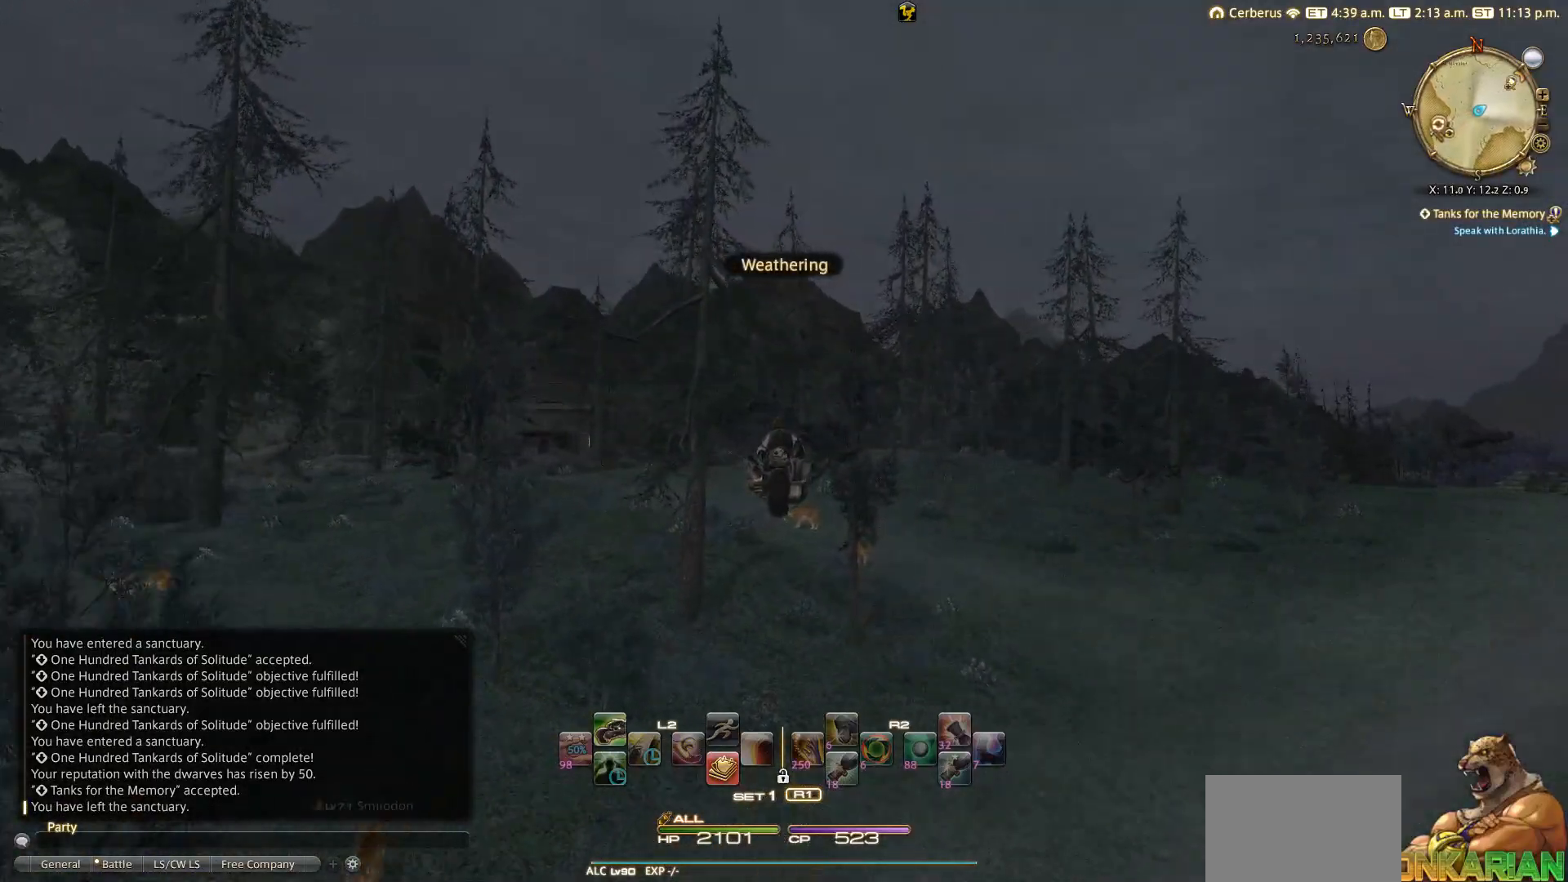
{"buttons": [], "left_stick": "up", "right_stick": "center", "events": []}
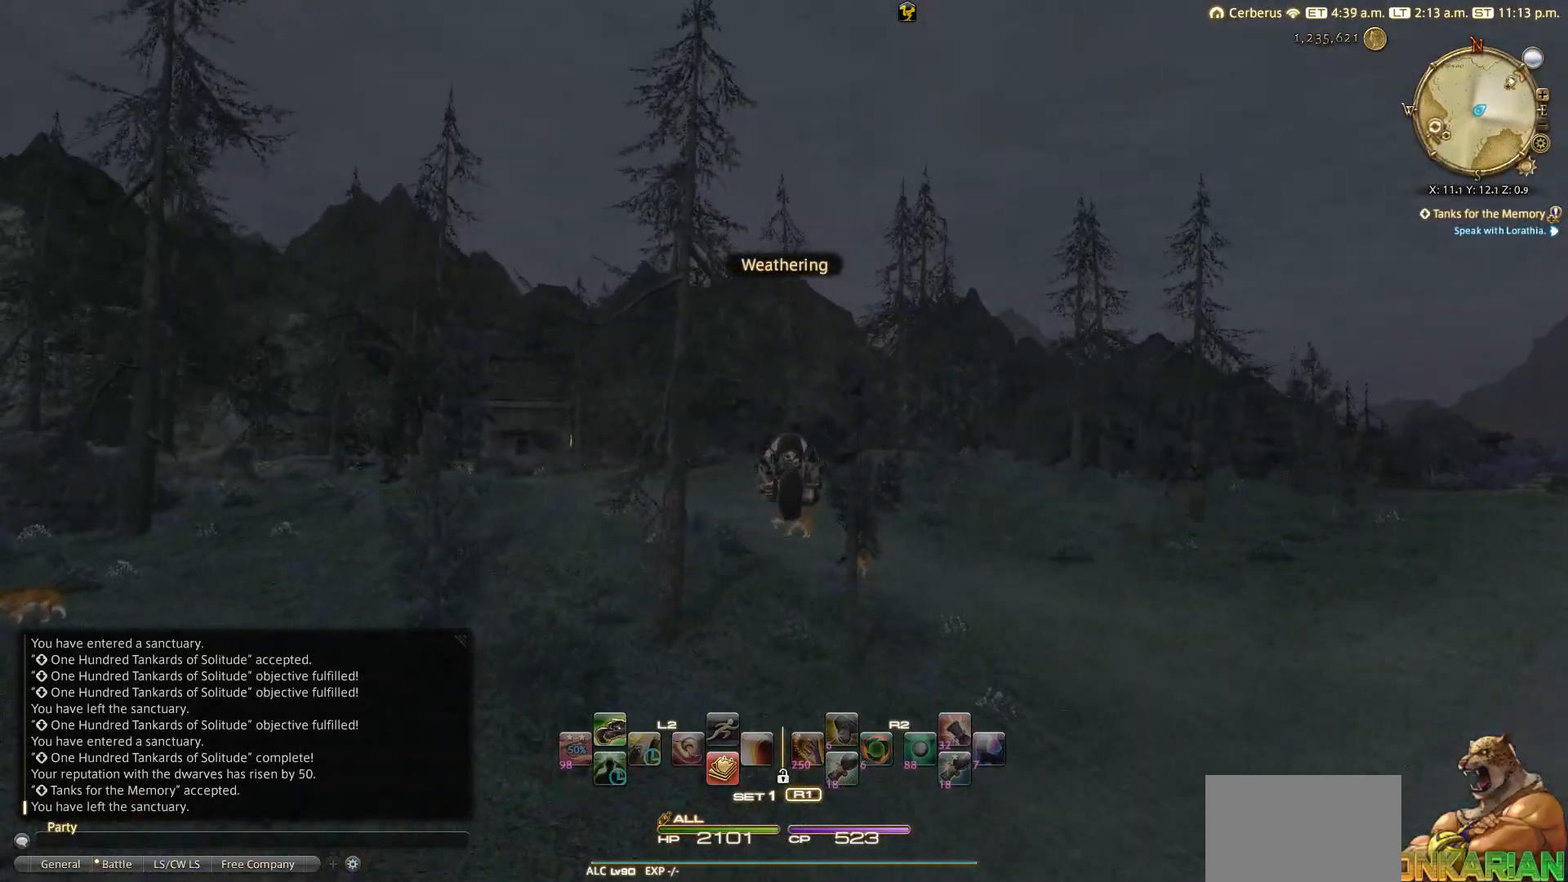
{"buttons": [], "left_stick": "up", "right_stick": "center", "events": []}
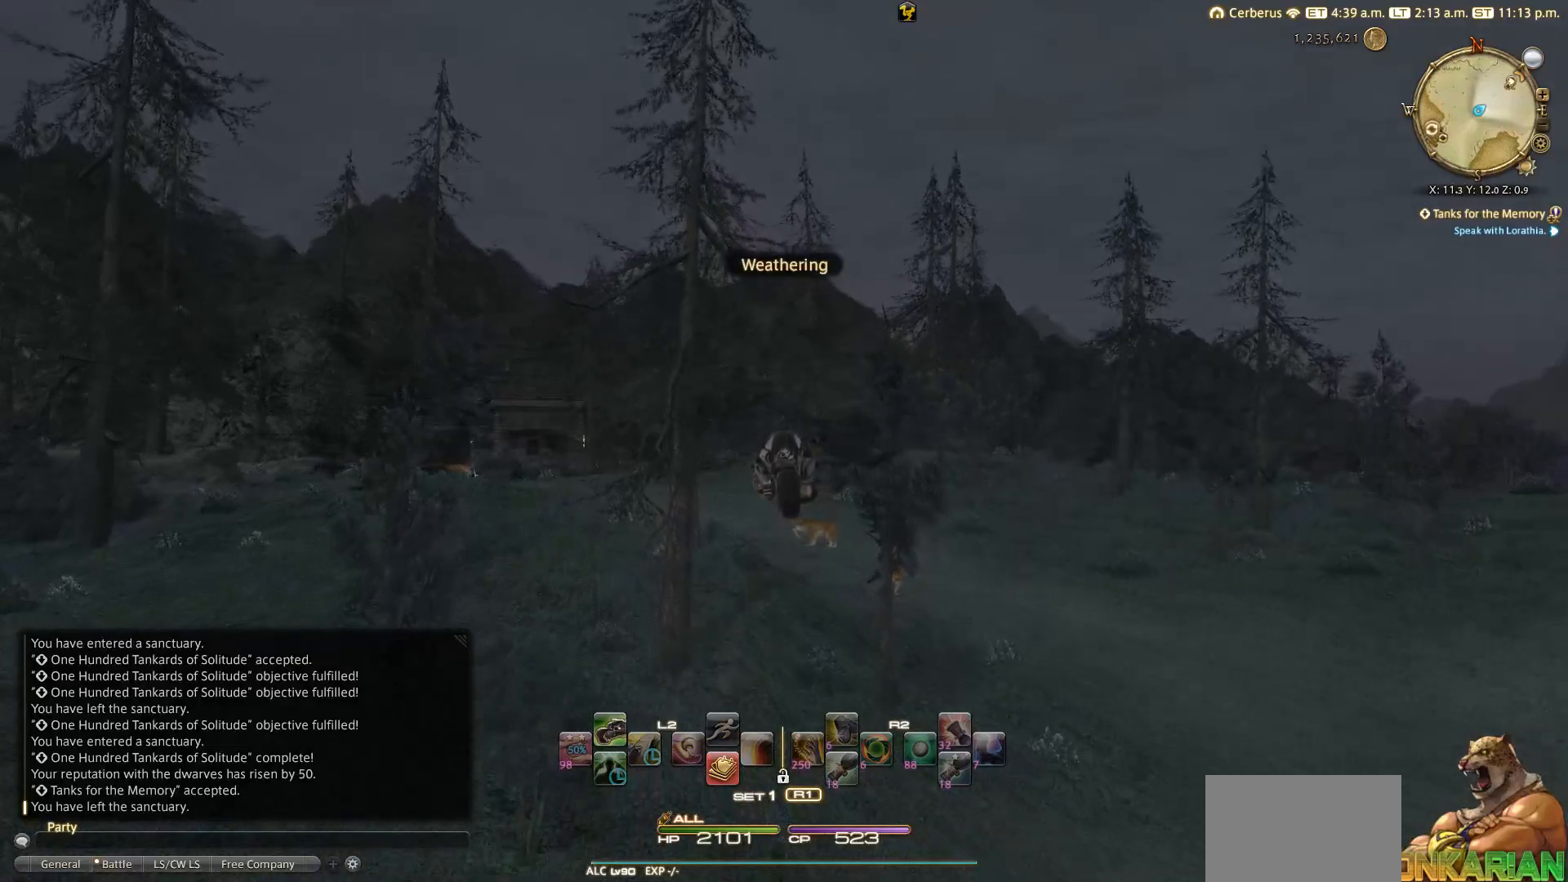
{"buttons": [], "left_stick": "up", "right_stick": "center", "events": []}
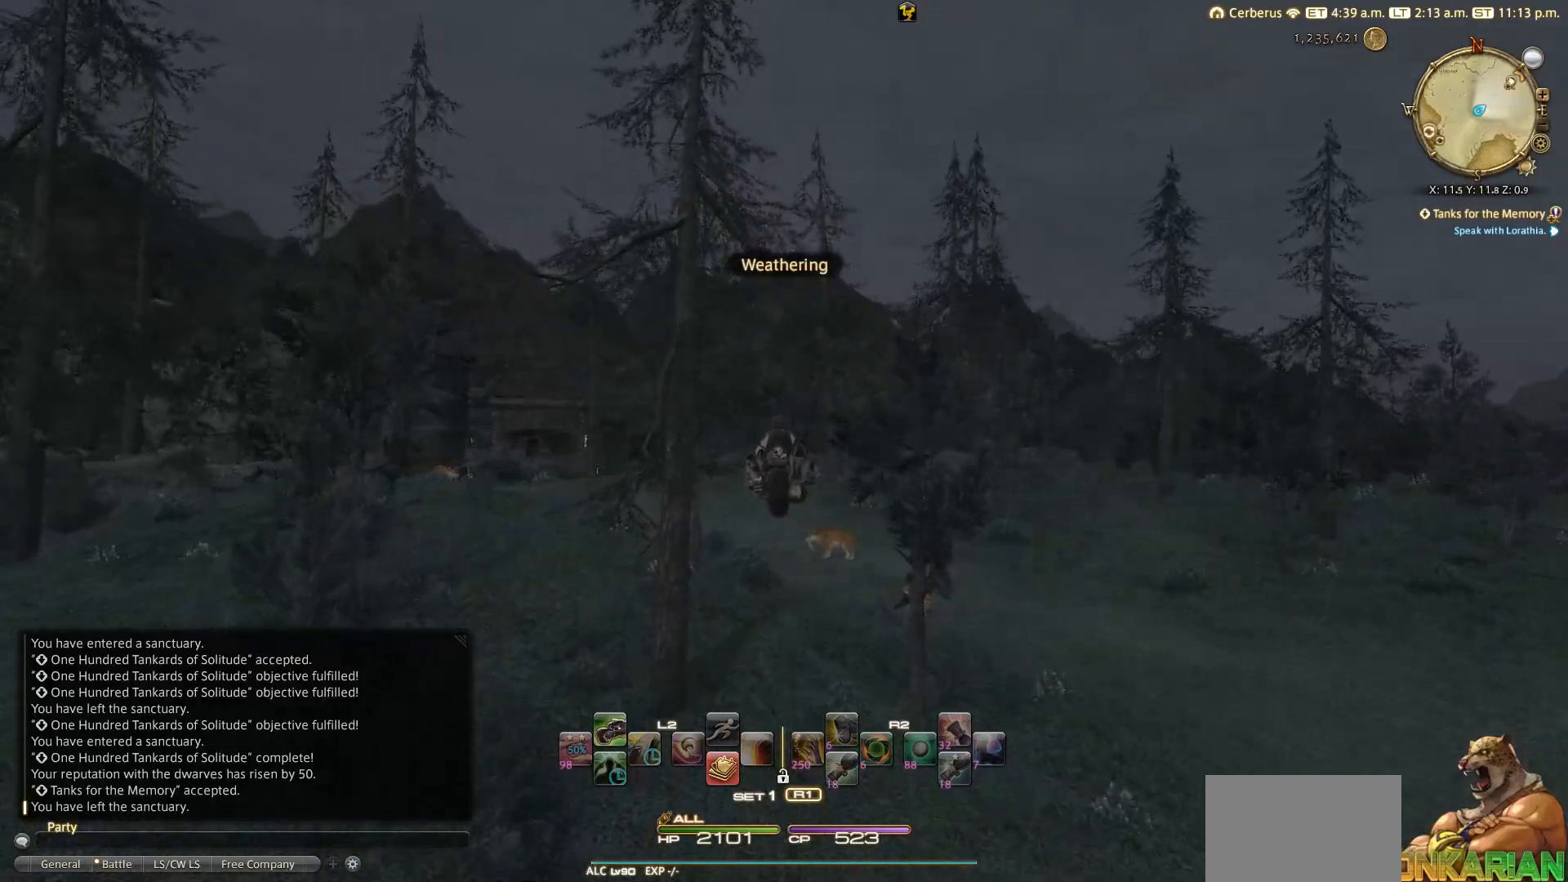
{"buttons": [], "left_stick": "up", "right_stick": "center", "events": []}
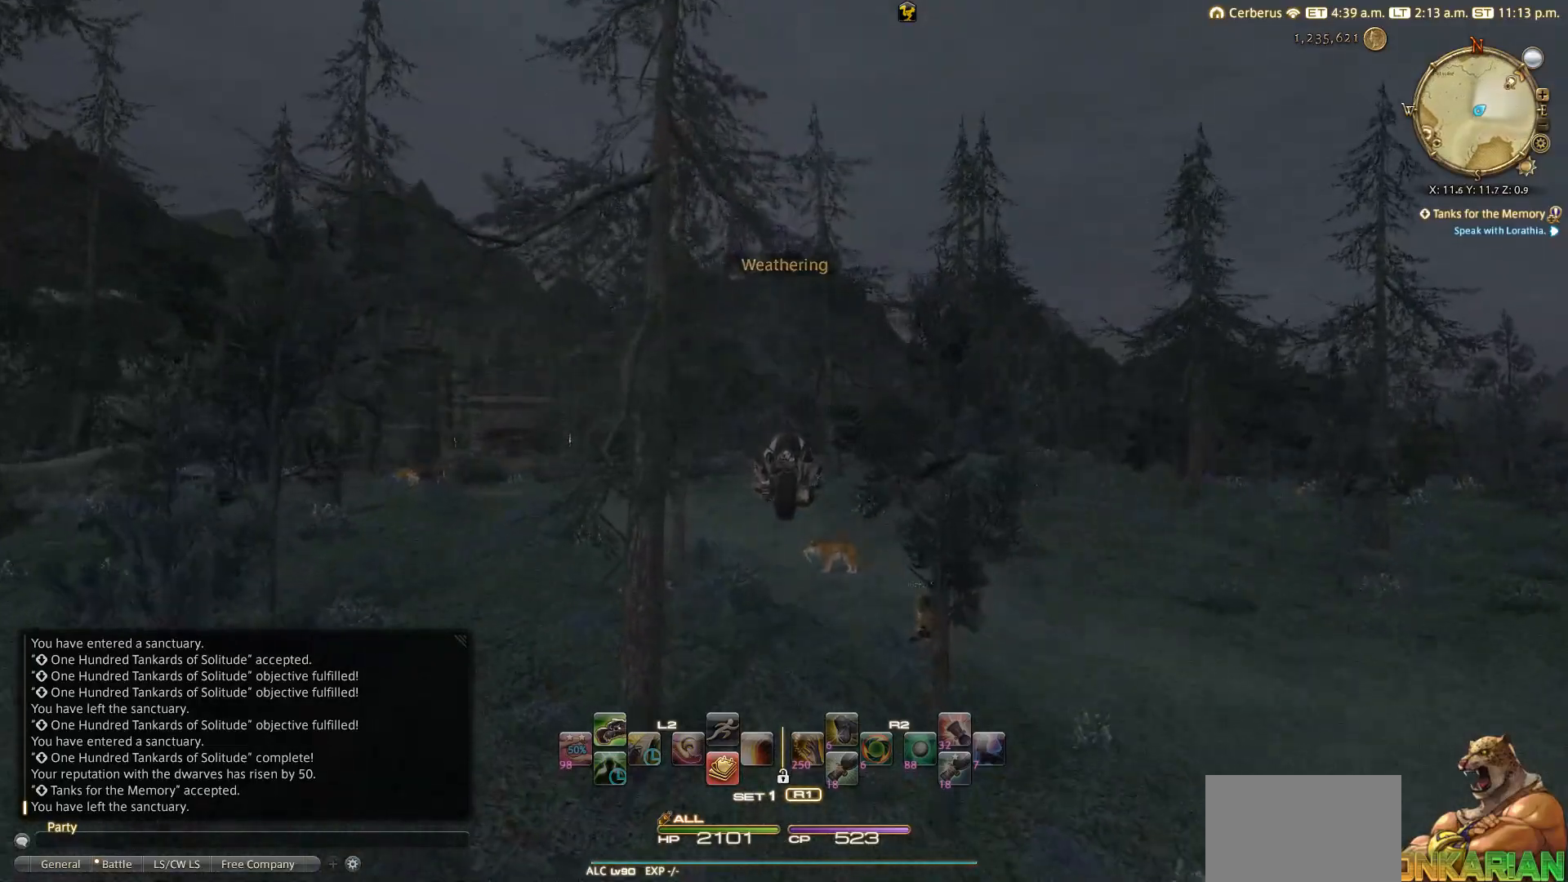
{"buttons": [], "left_stick": "up", "right_stick": "center", "events": []}